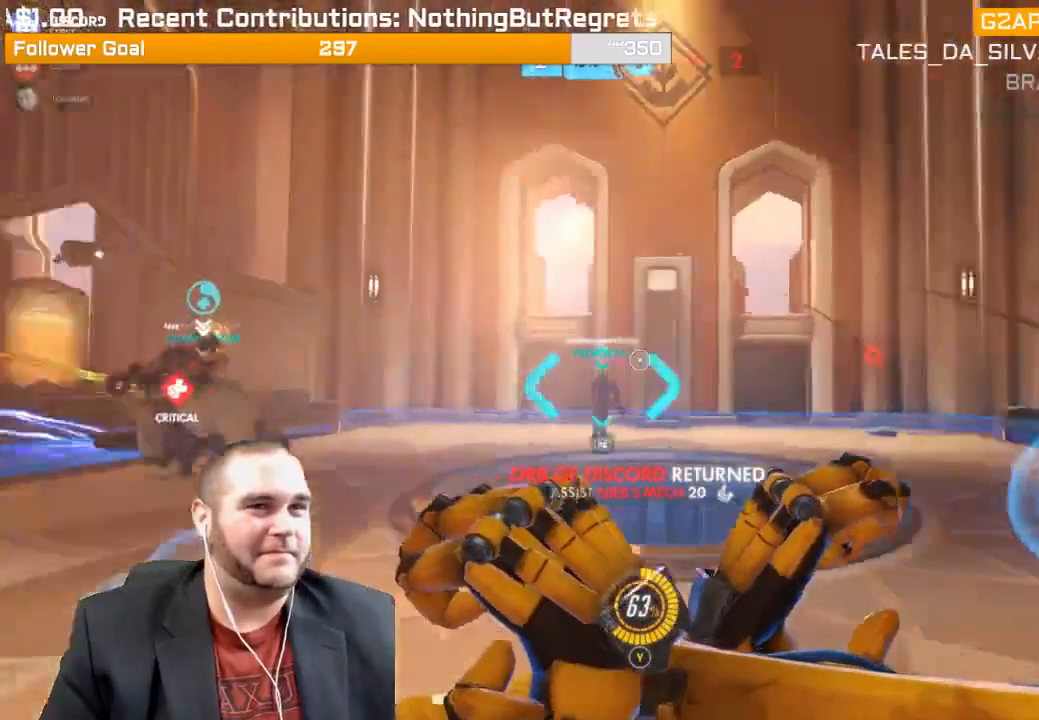
Gameplay with a controller (PlayStation layout); each line is a JSON object with the inputs held at the frame after it. "events" lists button and stick changes between this image and that frame as [ms after this image, input, new state], when the widget could be followed in between. Not read: L3.
{"buttons": ["L2"], "left_stick": "left", "right_stick": "up-right", "events": [[217, "right_stick", "right"], [467, "right_stick", "up-right"]]}
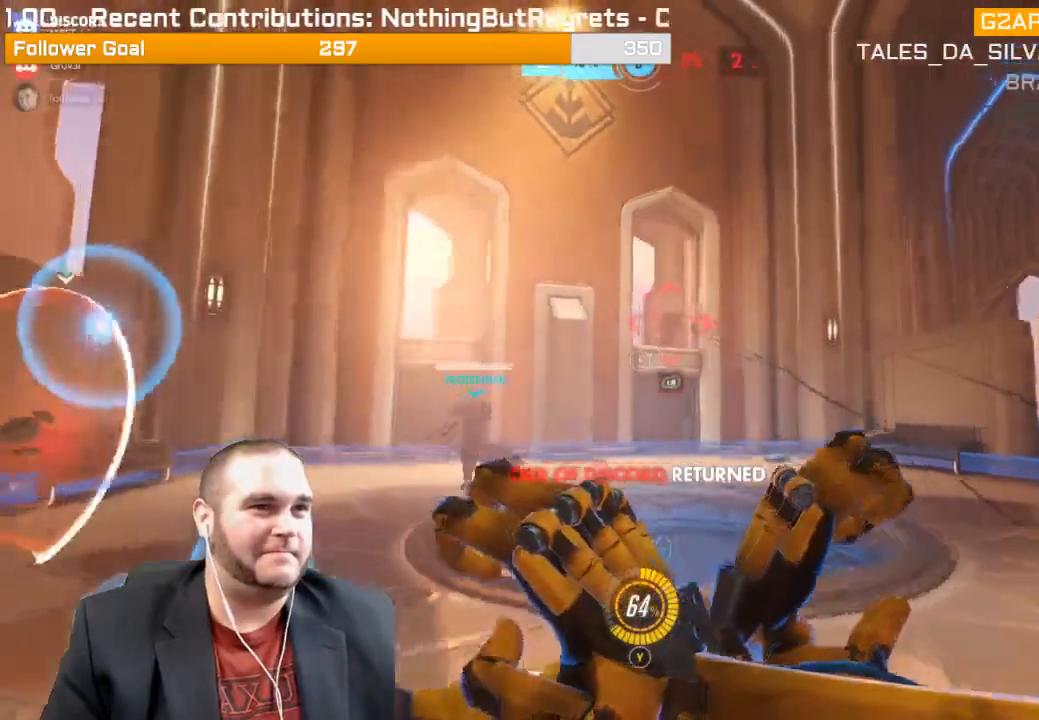
{"buttons": ["L1", "R1", "R2"], "left_stick": "down-left", "right_stick": "center", "events": [[117, "L2", "up"], [117, "R2", "down"], [117, "left_stick", "down-left"], [200, "L1", "down"], [267, "L1", "up"], [267, "right_stick", "center"], [317, "L1", "down"], [383, "L1", "up"], [433, "L1", "down"], [433, "R1", "down"]]}
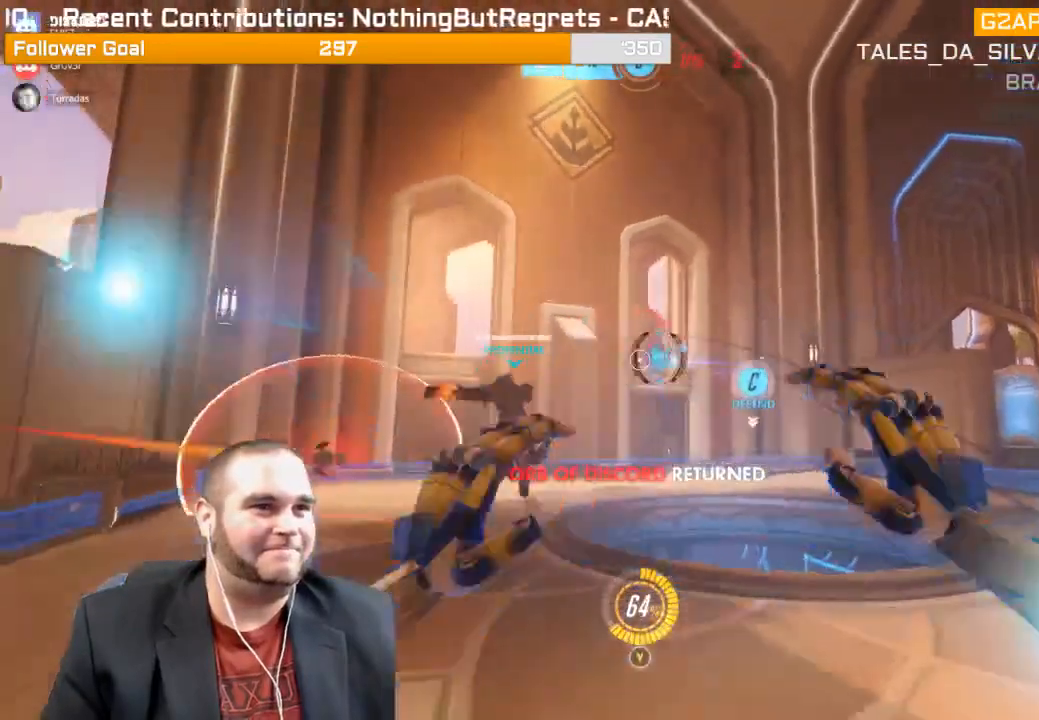
{"buttons": ["L1", "R1", "R2"], "left_stick": "up-right", "right_stick": "left"}
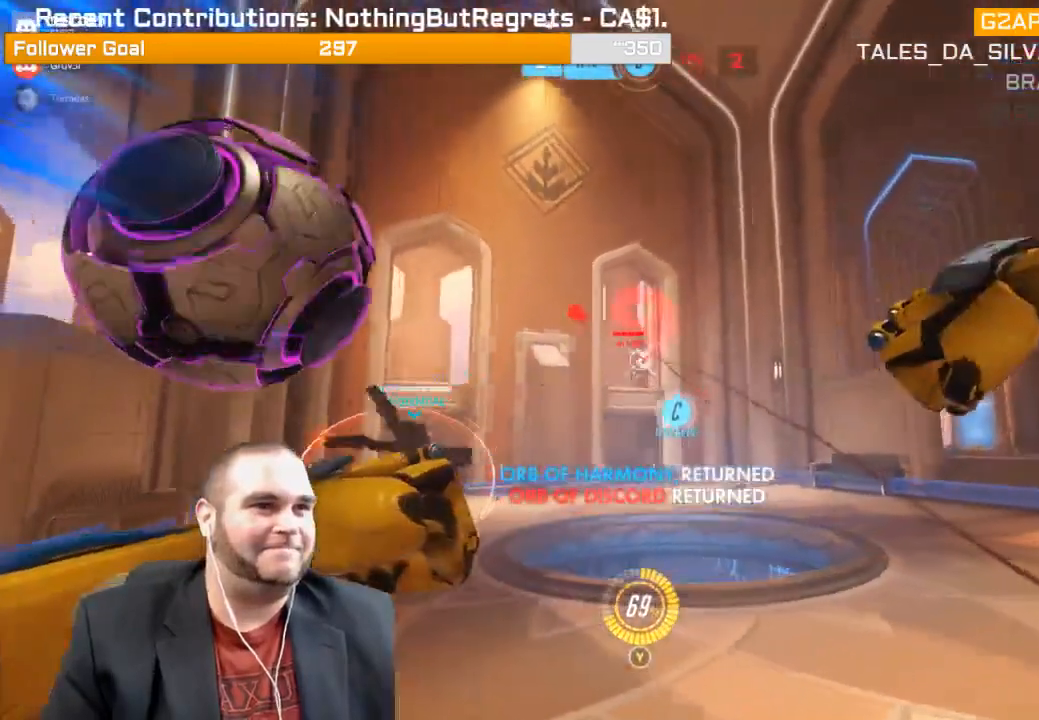
{"buttons": ["R2"], "left_stick": "up-right", "right_stick": "left", "events": [[33, "L1", "up"], [50, "R1", "up"], [83, "L1", "down"], [83, "right_stick", "center"], [150, "L1", "up"], [350, "right_stick", "left"]]}
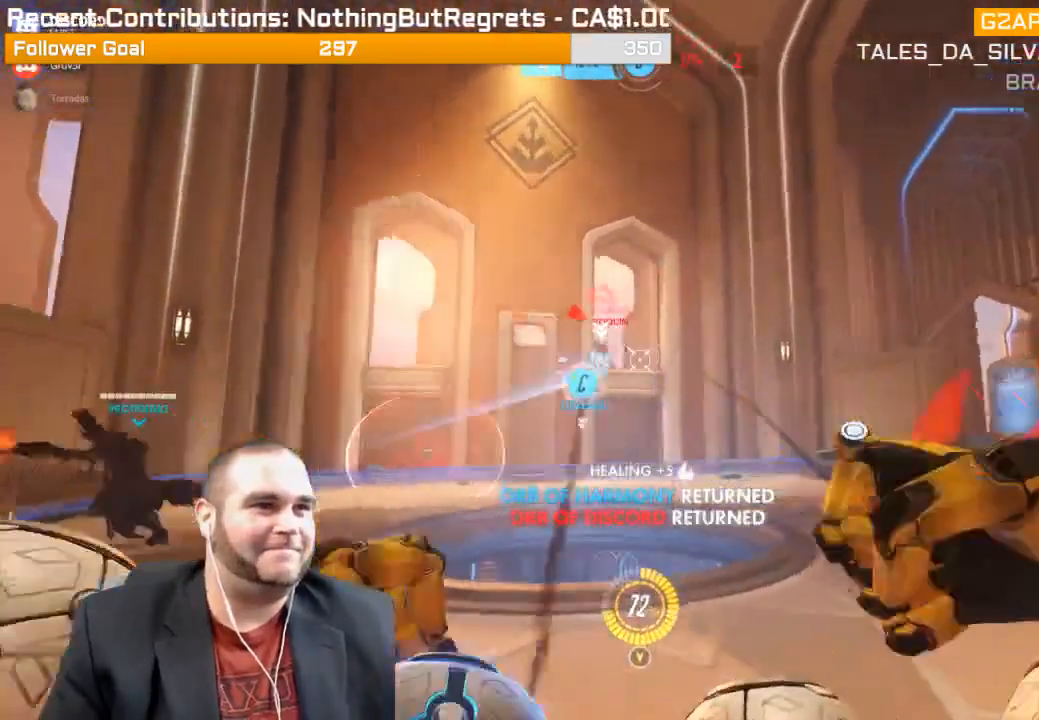
{"buttons": ["R2"], "left_stick": "up-right", "right_stick": "left"}
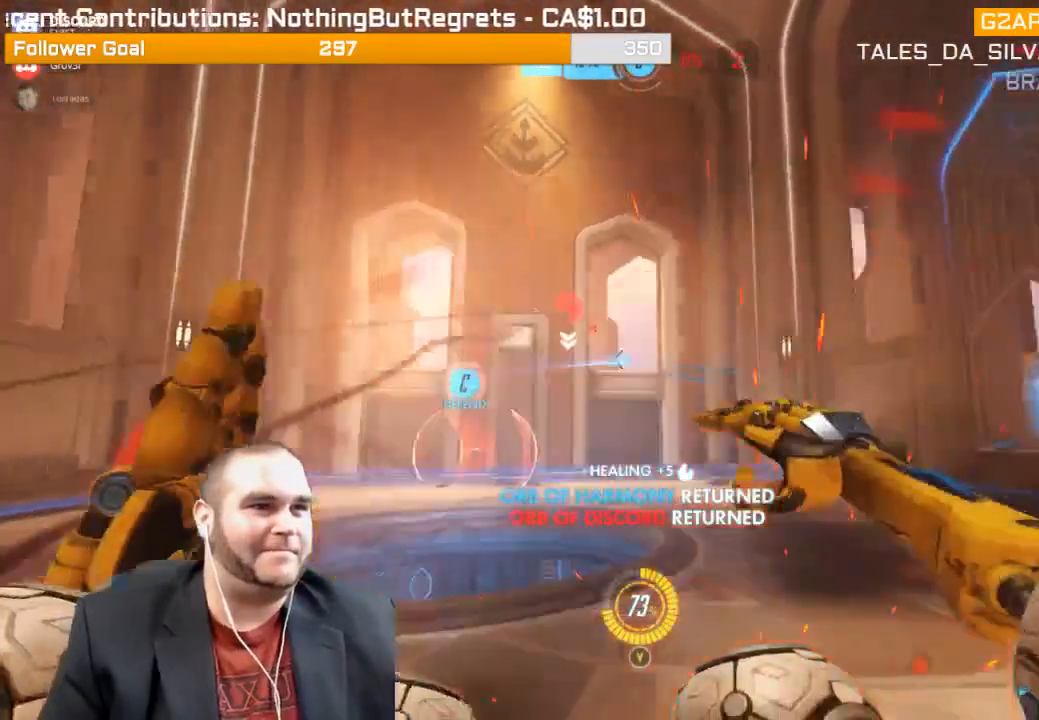
{"buttons": ["R2"], "left_stick": "up-right", "right_stick": "left", "events": [[100, "right_stick", "center"], [317, "right_stick", "left"]]}
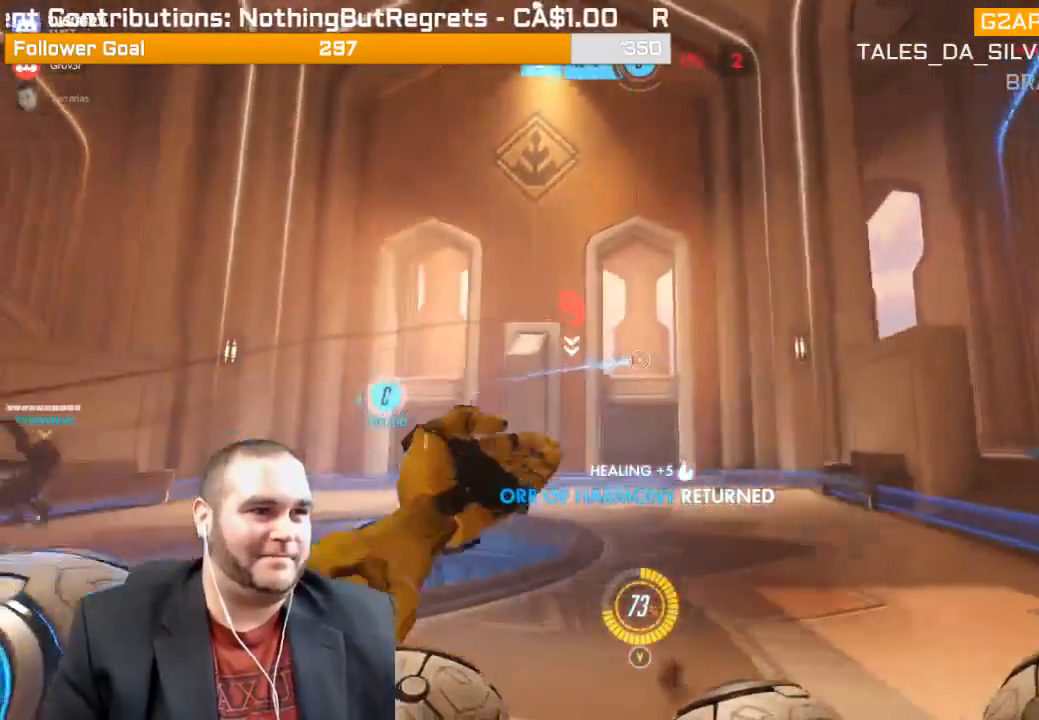
{"buttons": ["R2"], "left_stick": "up-right", "right_stick": "left", "events": [[17, "right_stick", "center"], [183, "right_stick", "left"]]}
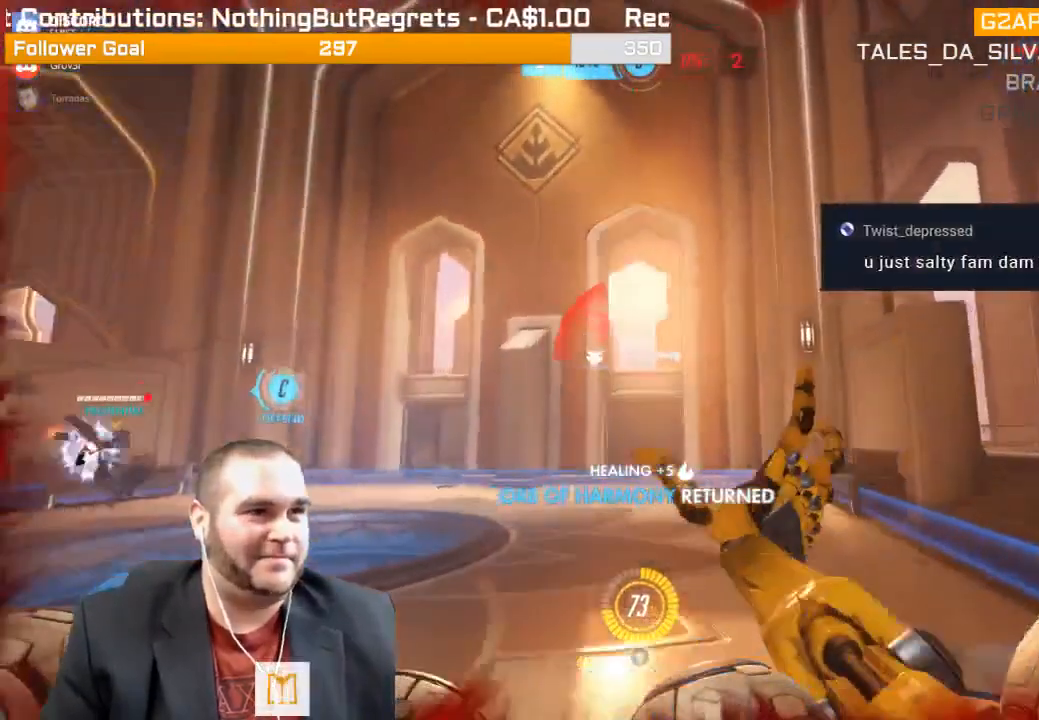
{"buttons": ["R2"], "left_stick": "right", "right_stick": "left", "events": [[233, "right_stick", "center"], [400, "right_stick", "left"], [433, "left_stick", "right"]]}
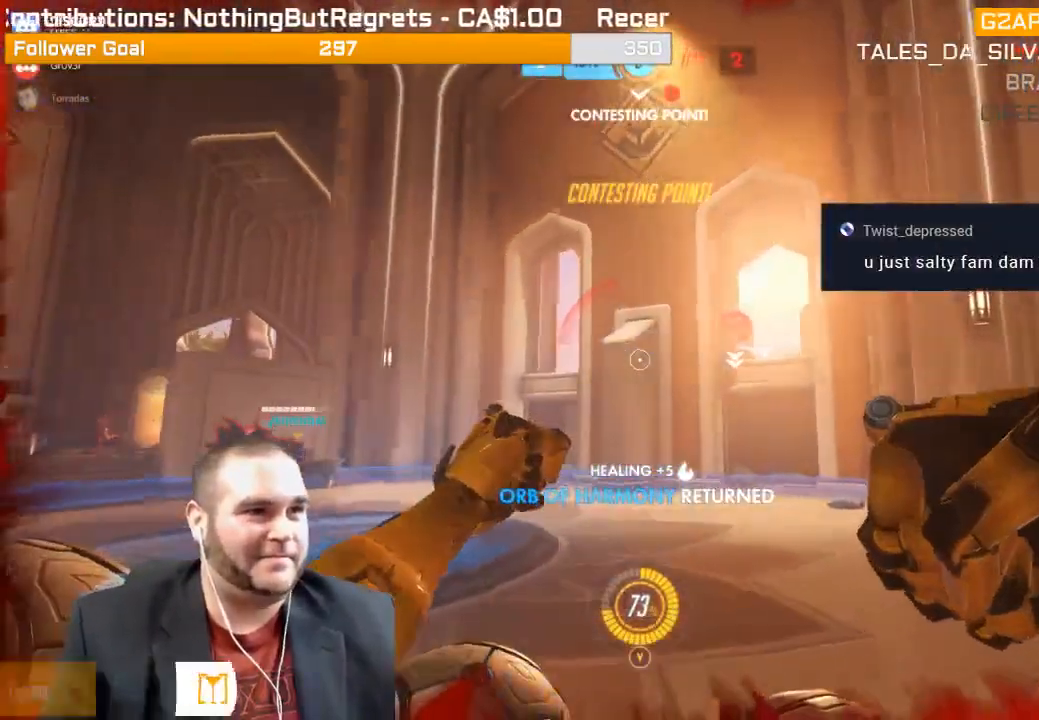
{"buttons": ["L2"], "left_stick": "down-right", "right_stick": "center", "events": [[17, "left_stick", "down-right"], [33, "R2", "up"], [83, "L2", "down"], [250, "right_stick", "center"]]}
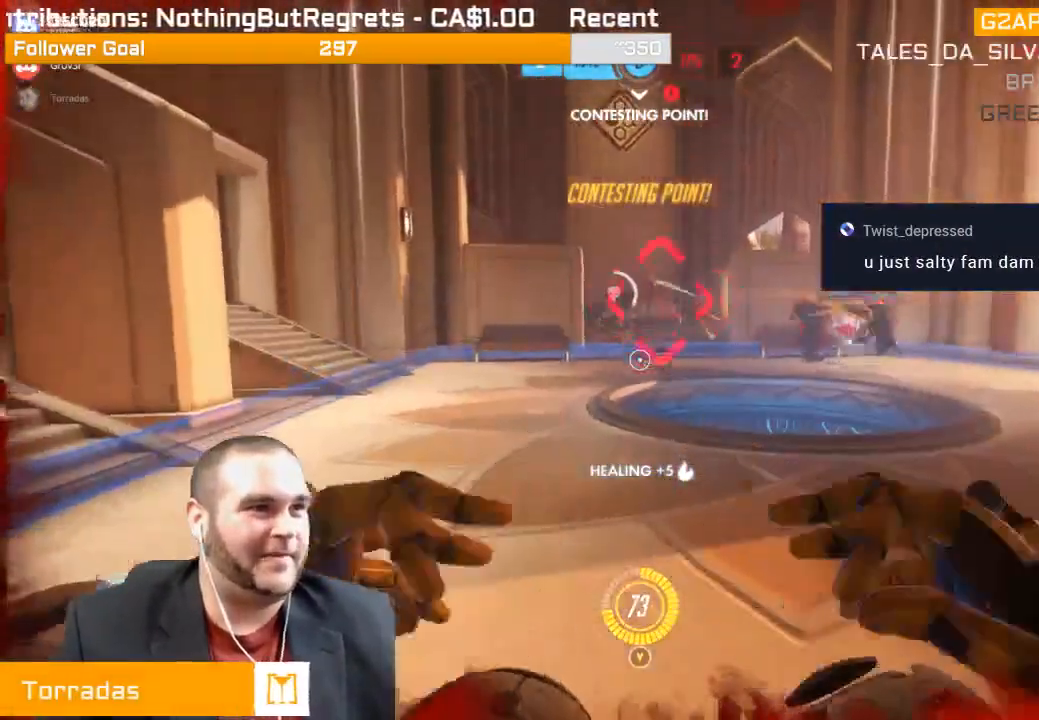
{"buttons": ["L2"], "left_stick": "right", "right_stick": "right", "events": [[233, "left_stick", "up-right"], [367, "right_stick", "right"], [483, "left_stick", "right"]]}
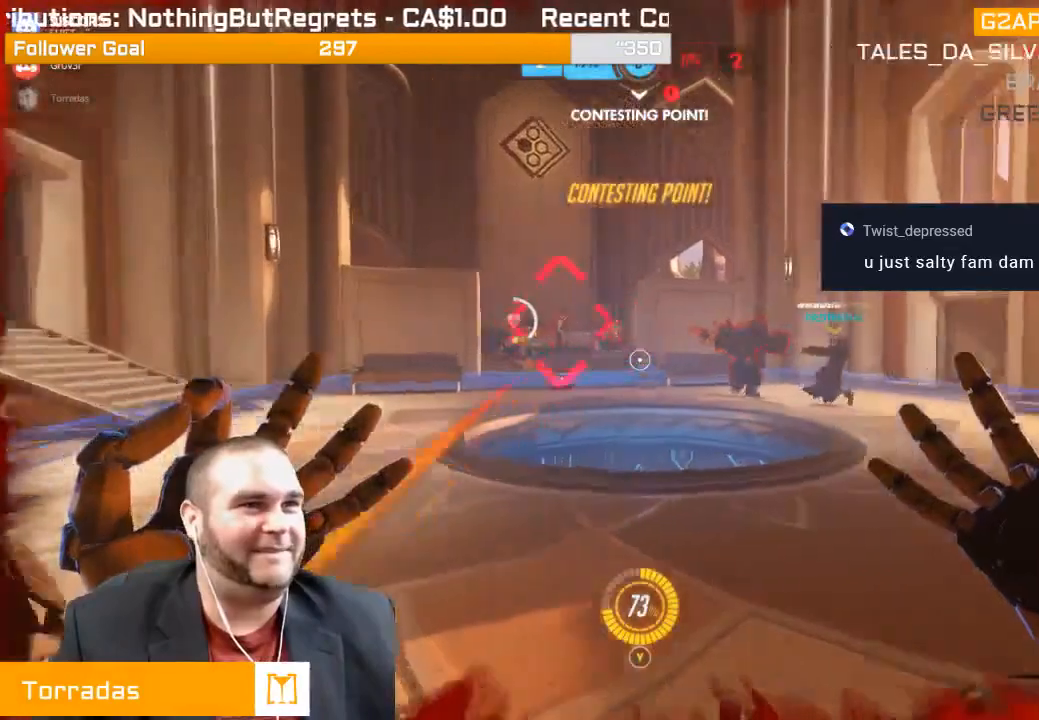
{"buttons": [], "left_stick": "down", "right_stick": "right", "events": [[33, "L2", "up"], [33, "R2", "down"], [33, "right_stick", "center"], [133, "L1", "down"], [133, "left_stick", "down-right"], [183, "L1", "up"], [250, "R2", "up"], [283, "L1", "down"], [333, "L1", "up"], [383, "R1", "down"], [467, "left_stick", "down"], [483, "R1", "up"], [483, "right_stick", "right"]]}
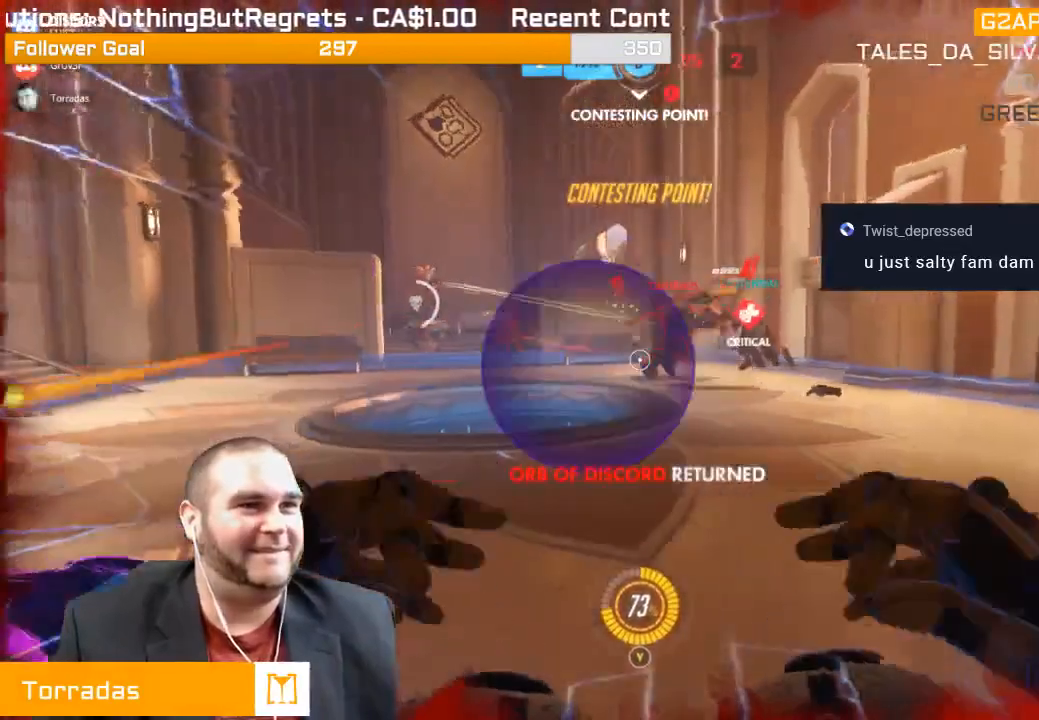
{"buttons": [], "left_stick": "right", "right_stick": "right", "events": [[33, "R1", "down"], [67, "R1", "up"], [133, "R1", "down"], [133, "right_stick", "center"], [217, "R1", "up"], [250, "R1", "down"], [367, "R1", "up"], [433, "left_stick", "right"], [483, "right_stick", "right"]]}
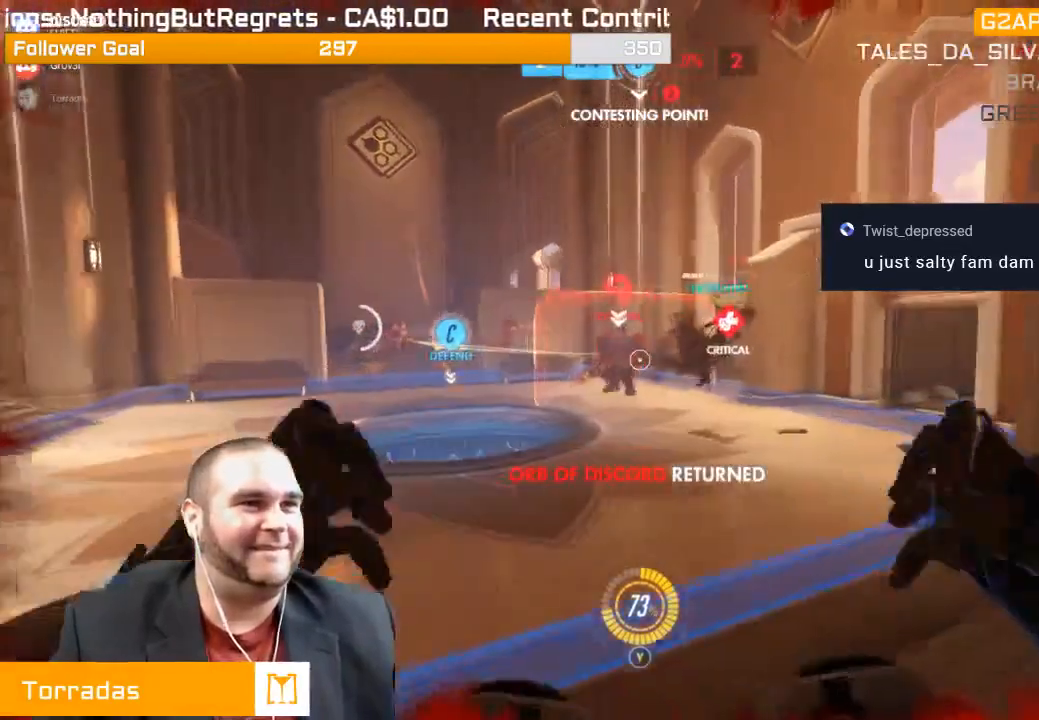
{"buttons": ["L1", "R2"], "left_stick": "down-left", "right_stick": "center", "events": [[50, "R1", "down"], [133, "R1", "up"], [133, "right_stick", "center"], [233, "left_stick", "down"], [283, "R2", "down"], [317, "left_stick", "down-left"], [350, "L1", "down"], [433, "L1", "up"], [467, "L1", "down"]]}
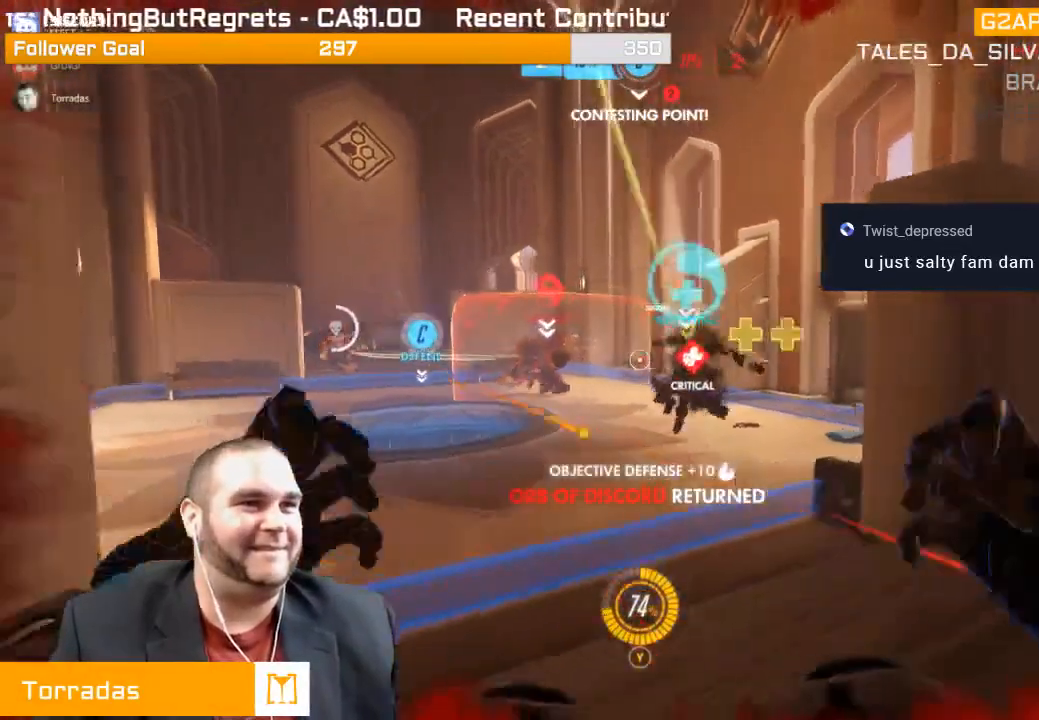
{"buttons": ["R2"], "left_stick": "down-left", "right_stick": "center", "events": [[50, "left_stick", "left"], [83, "L1", "up"], [350, "left_stick", "down-left"], [400, "right_stick", "right"], [450, "right_stick", "center"]]}
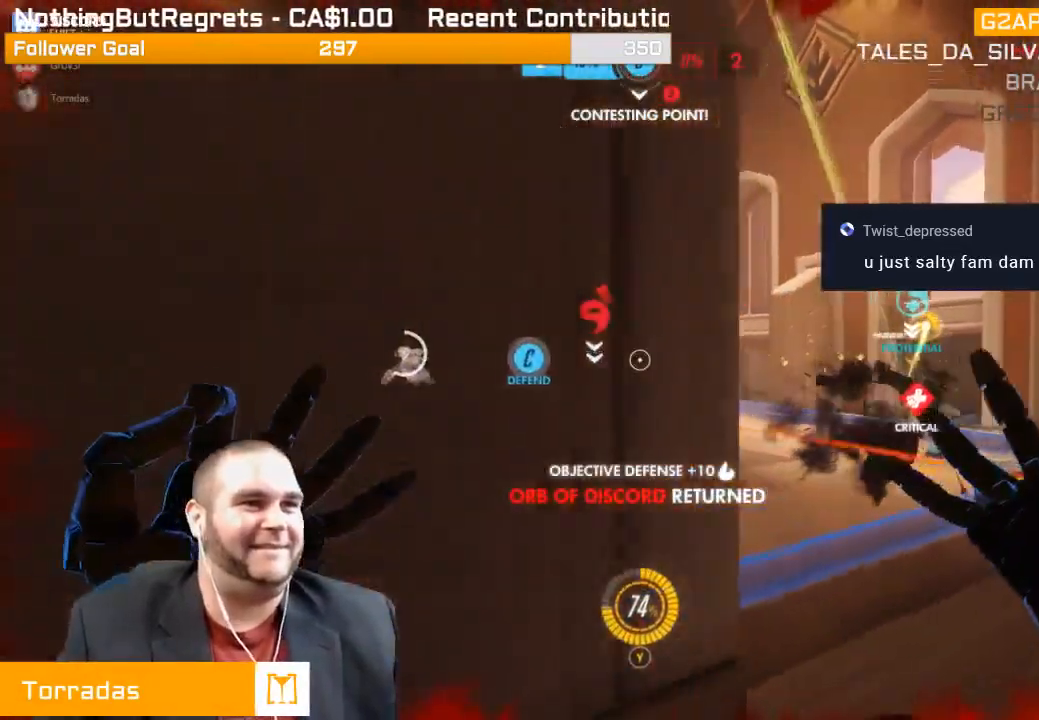
{"buttons": ["L2"], "left_stick": "down-left", "right_stick": "center", "events": [[33, "R2", "up"], [383, "L2", "down"]]}
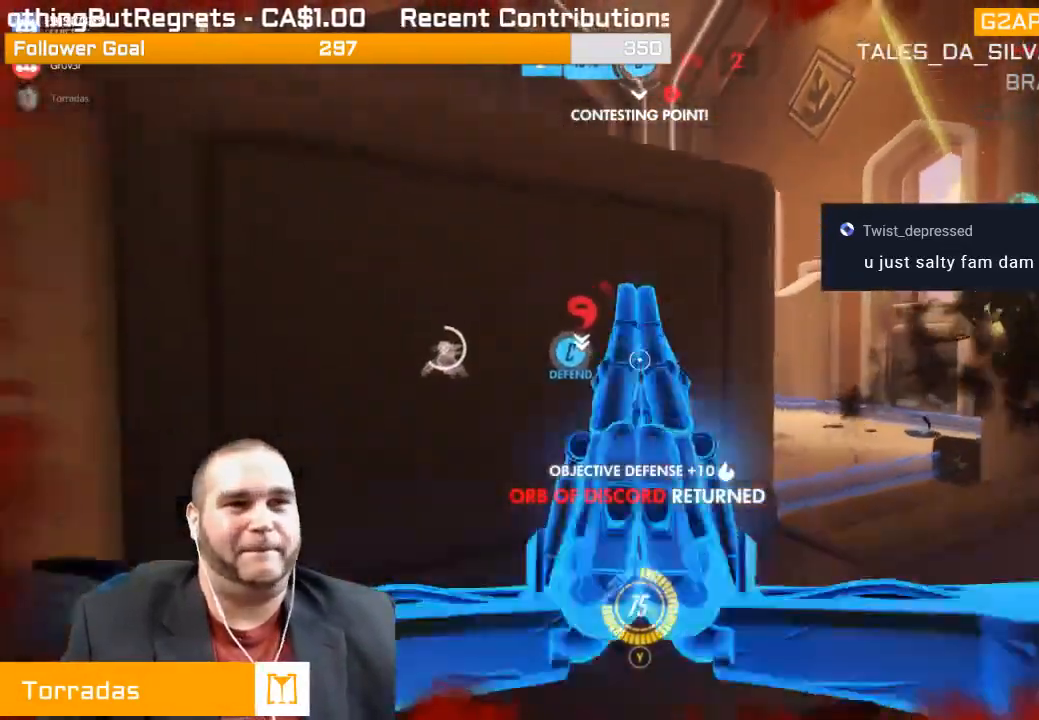
{"buttons": ["L2"], "left_stick": "up", "right_stick": "right", "events": [[200, "left_stick", "left"], [300, "left_stick", "up-left"], [300, "right_stick", "right"], [483, "left_stick", "up"]]}
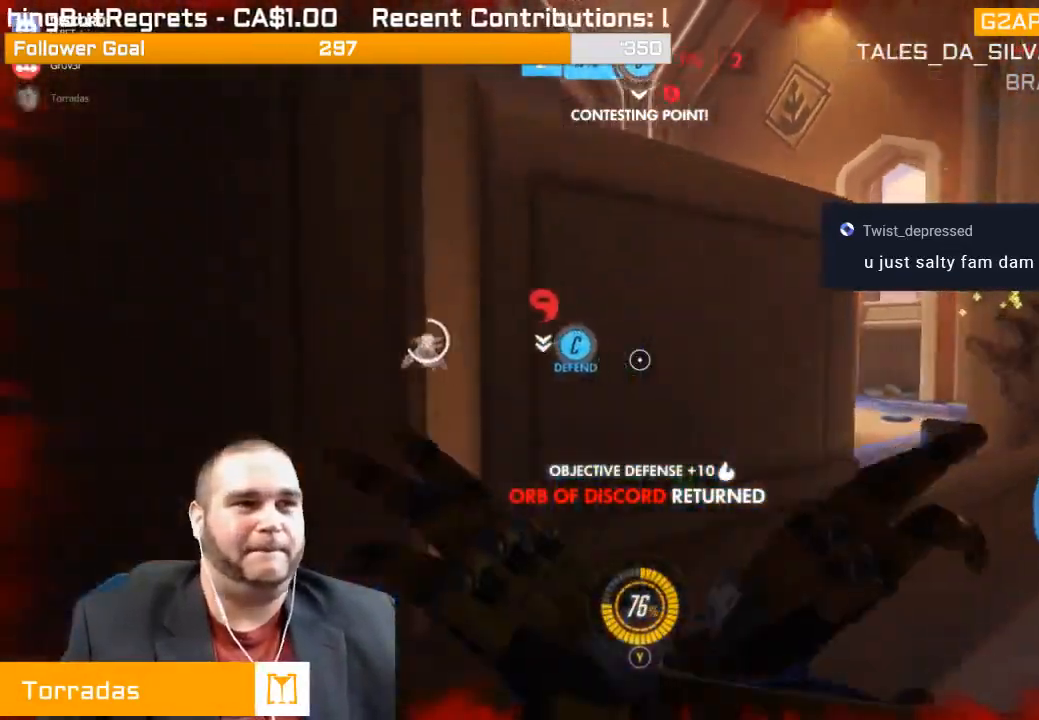
{"buttons": ["L2"], "left_stick": "down", "right_stick": "center", "events": [[100, "left_stick", "up-right"], [183, "right_stick", "center"], [250, "left_stick", "right"], [500, "left_stick", "down"]]}
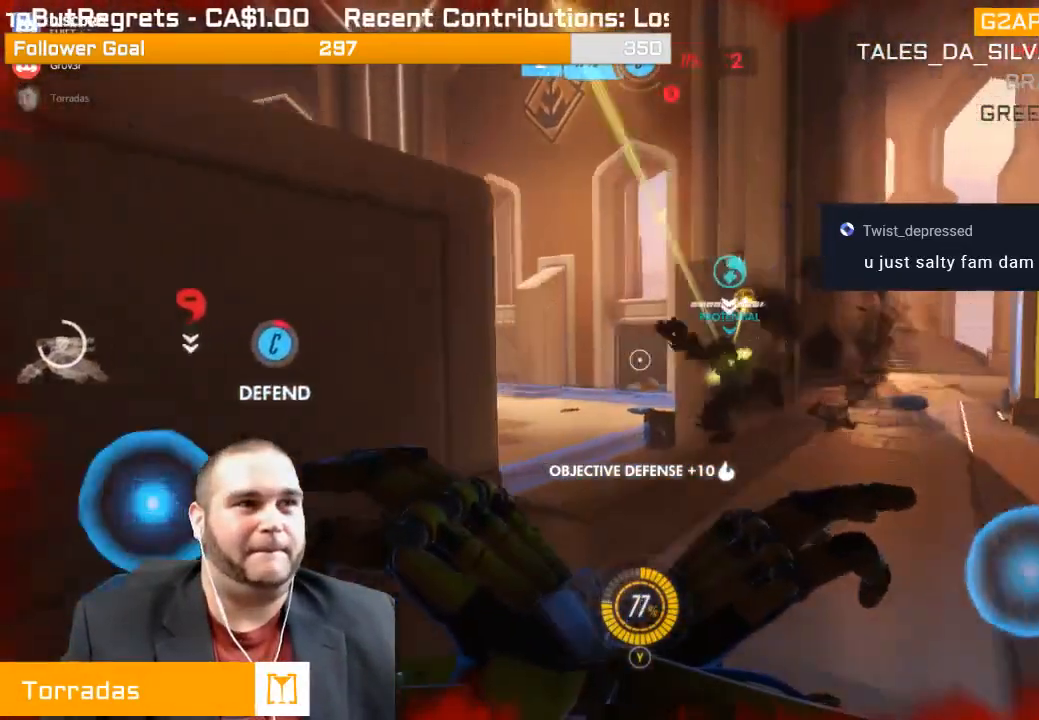
{"buttons": ["L2"], "left_stick": "up-right", "right_stick": "center", "events": [[17, "right_stick", "left"], [167, "left_stick", "up-right"], [433, "right_stick", "center"]]}
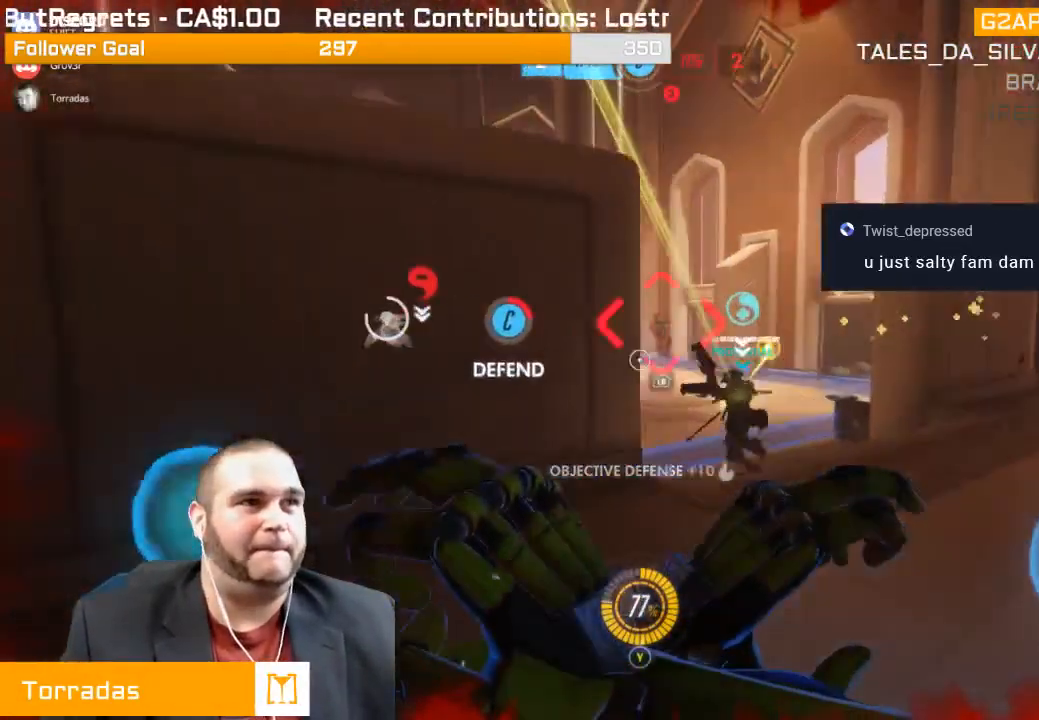
{"buttons": ["L2"], "left_stick": "up-right", "right_stick": "left", "events": [[133, "right_stick", "left"]]}
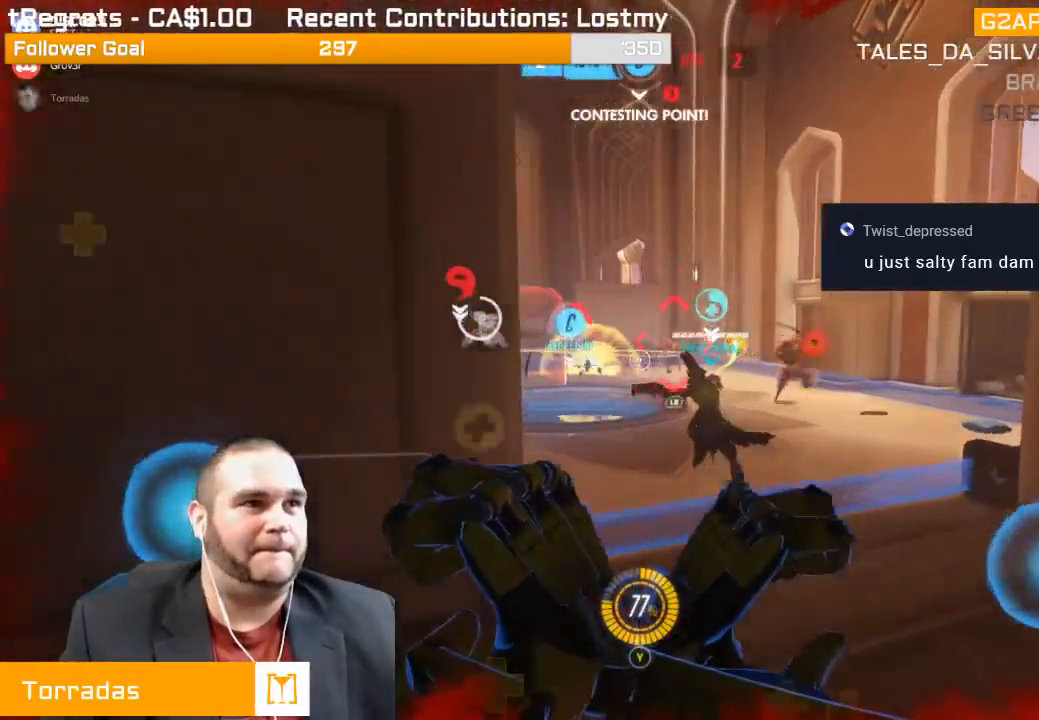
{"buttons": ["R2"], "left_stick": "up-left", "right_stick": "right", "events": [[200, "right_stick", "center"], [233, "left_stick", "right"], [350, "right_stick", "right"], [383, "left_stick", "up"], [467, "R2", "down"], [467, "left_stick", "up-left"], [500, "L2", "up"]]}
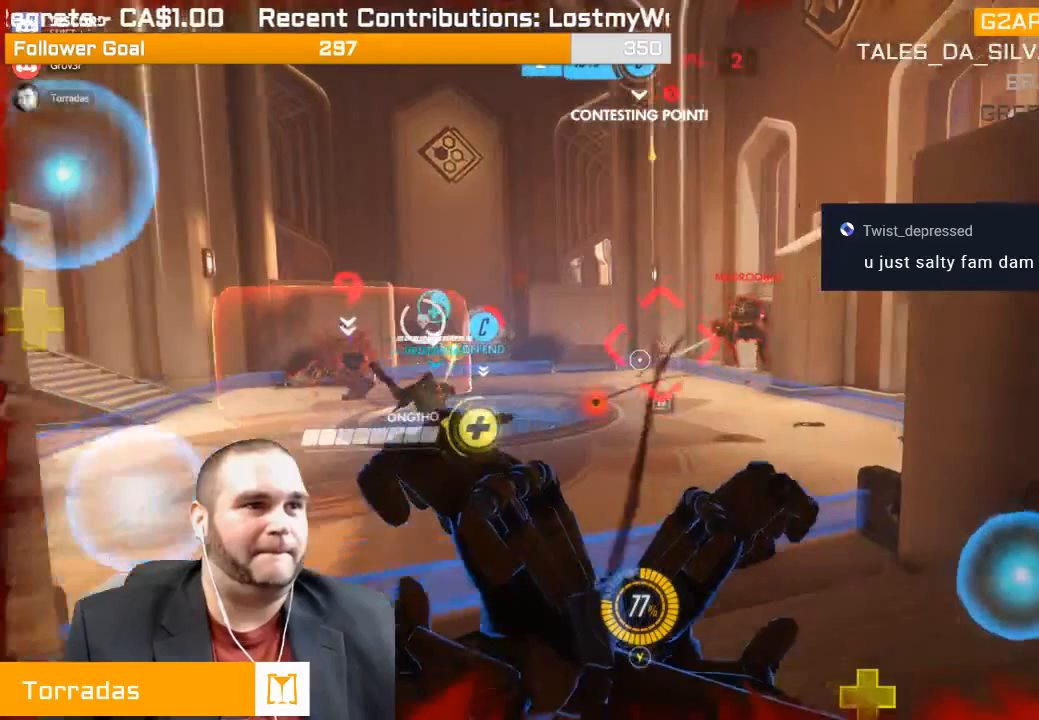
{"buttons": ["R2"], "left_stick": "down-left", "right_stick": "center", "events": [[83, "L1", "down"], [83, "left_stick", "left"], [83, "right_stick", "center"], [150, "right_stick", "right"], [200, "left_stick", "down-left"], [317, "right_stick", "center"], [467, "L1", "up"]]}
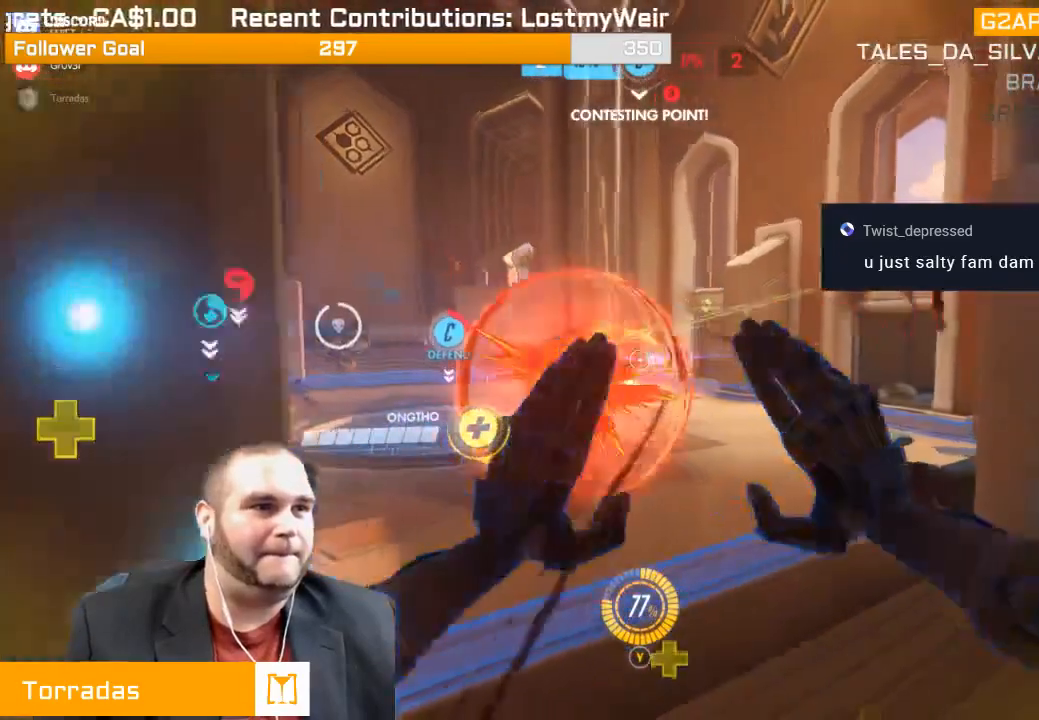
{"buttons": ["R2"], "left_stick": "down-right", "right_stick": "center"}
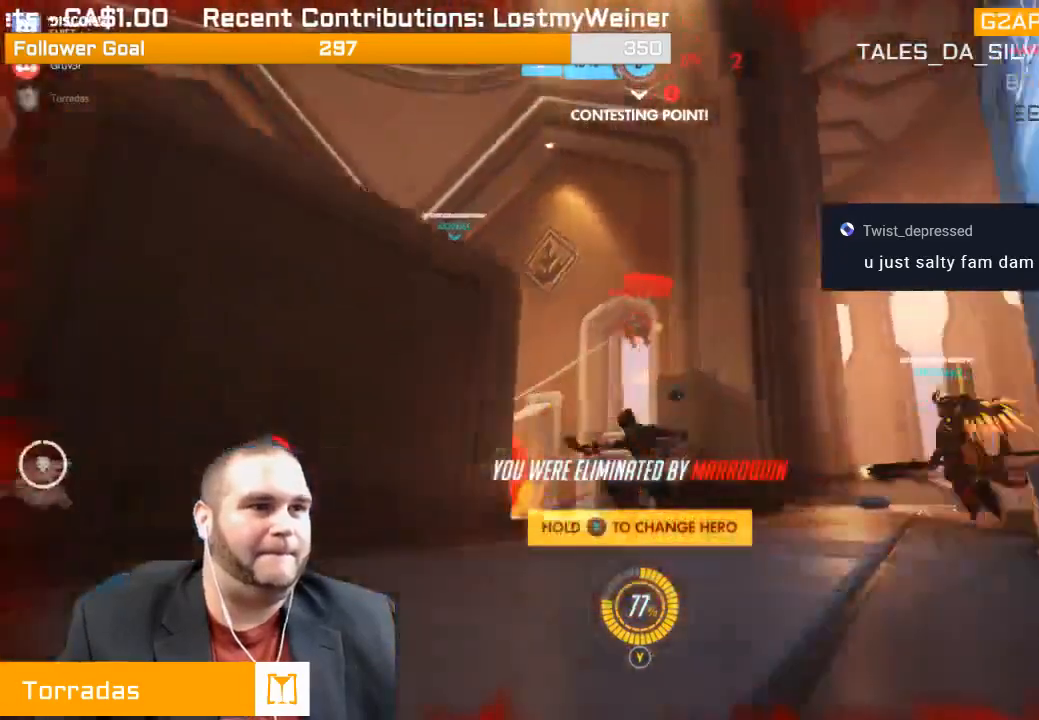
{"buttons": [], "left_stick": "center", "right_stick": "center", "events": [[83, "left_stick", "center"], [150, "R2", "up"], [183, "CROSS", "down"], [300, "CROSS", "up"], [383, "CROSS", "down"], [450, "CROSS", "up"]]}
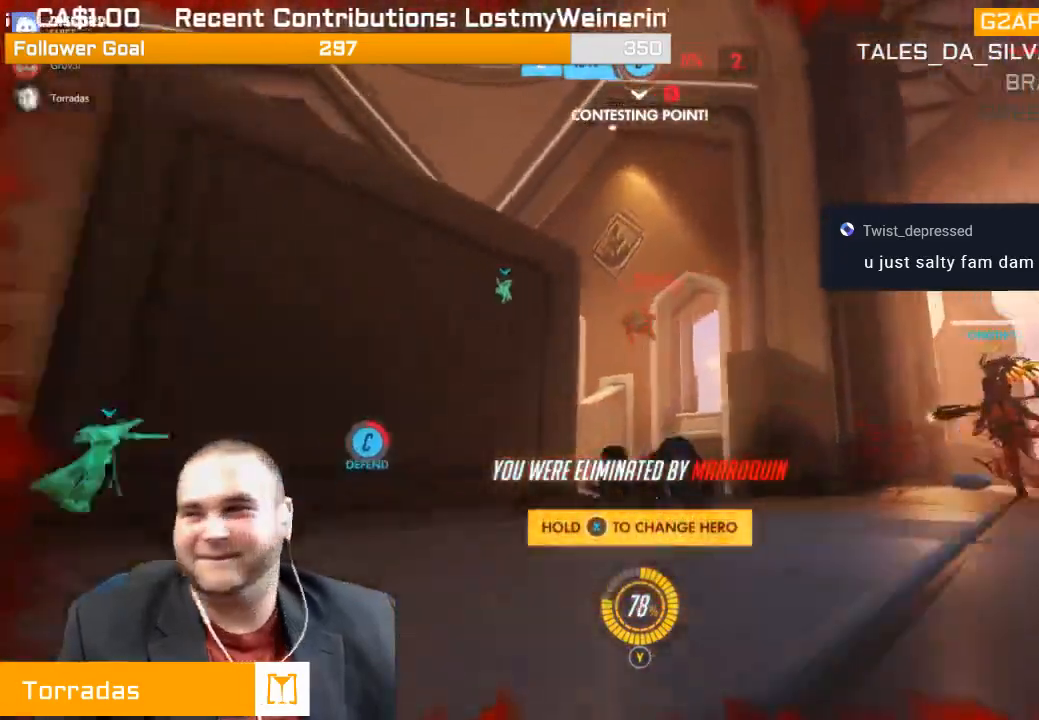
{"buttons": [], "left_stick": "center", "right_stick": "center", "events": [[400, "CROSS", "down"], [483, "CROSS", "up"]]}
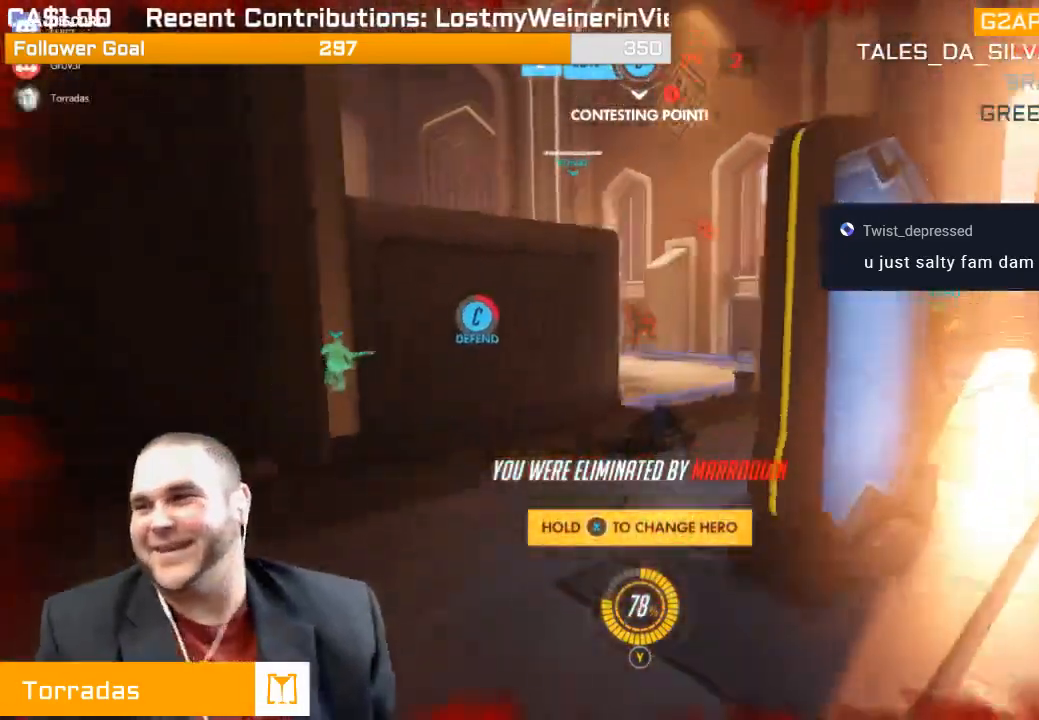
{"buttons": [], "left_stick": "center", "right_stick": "center", "events": [[50, "CROSS", "down"], [167, "CROSS", "up"], [217, "CROSS", "down"], [317, "CROSS", "up"], [367, "CROSS", "down"], [467, "CROSS", "up"]]}
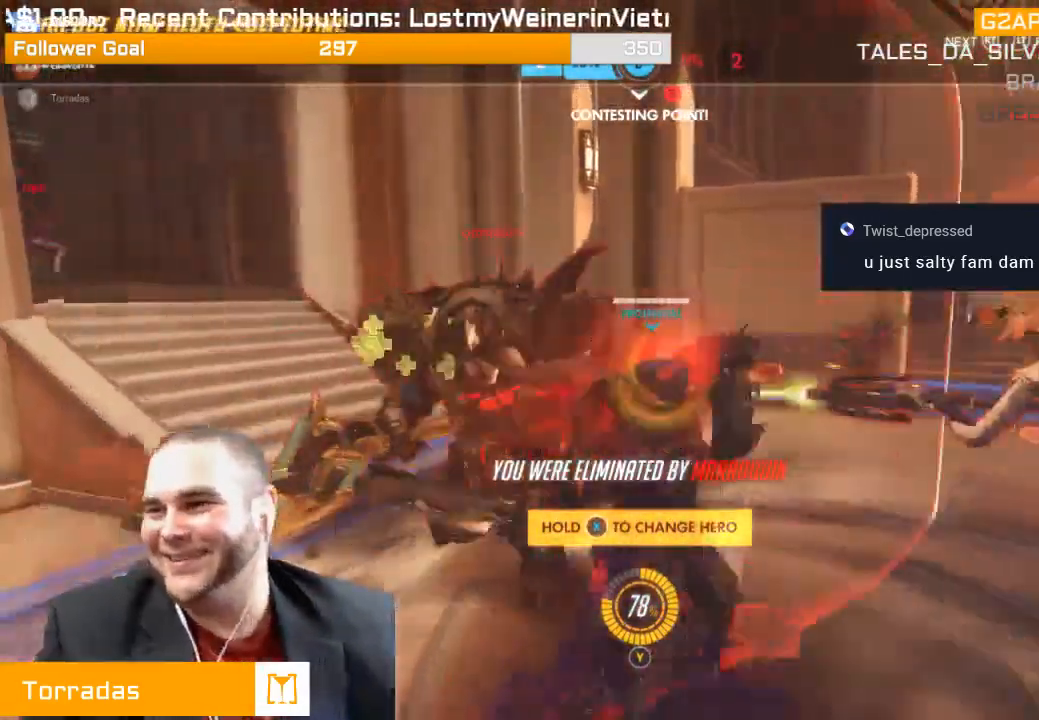
{"buttons": ["CROSS"], "left_stick": "center", "right_stick": "center", "events": [[17, "CROSS", "down"], [167, "CROSS", "up"], [200, "CROSS", "down"], [317, "CROSS", "up"], [400, "CROSS", "down"]]}
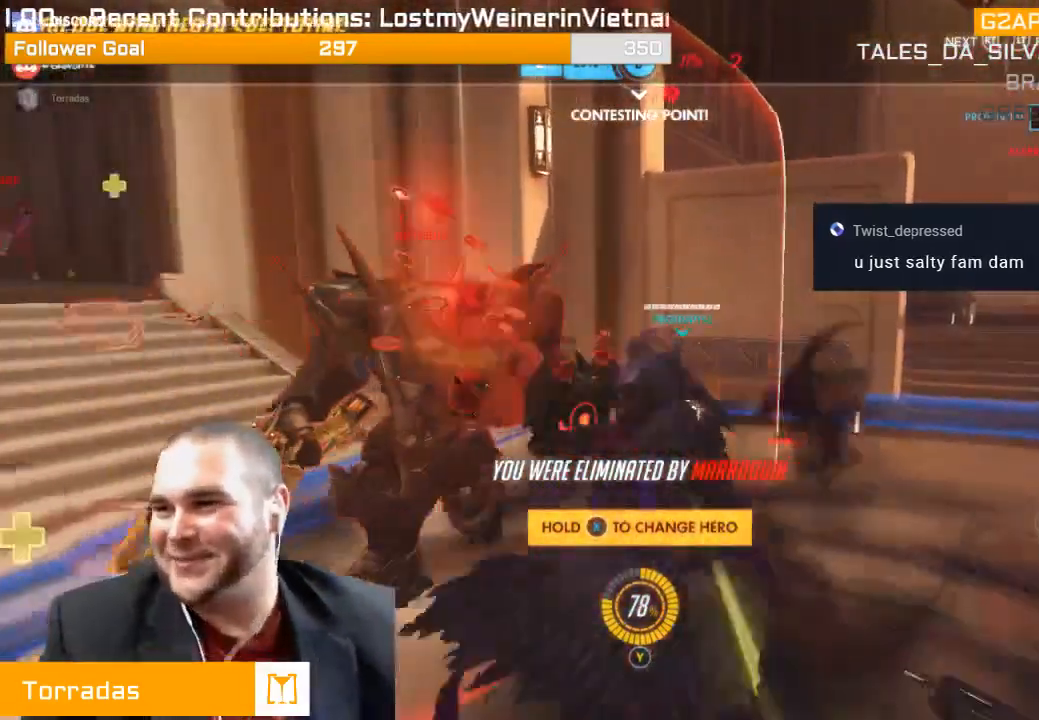
{"buttons": [], "left_stick": "center", "right_stick": "center", "events": [[150, "CROSS", "up"], [233, "CROSS", "down"], [500, "CROSS", "up"]]}
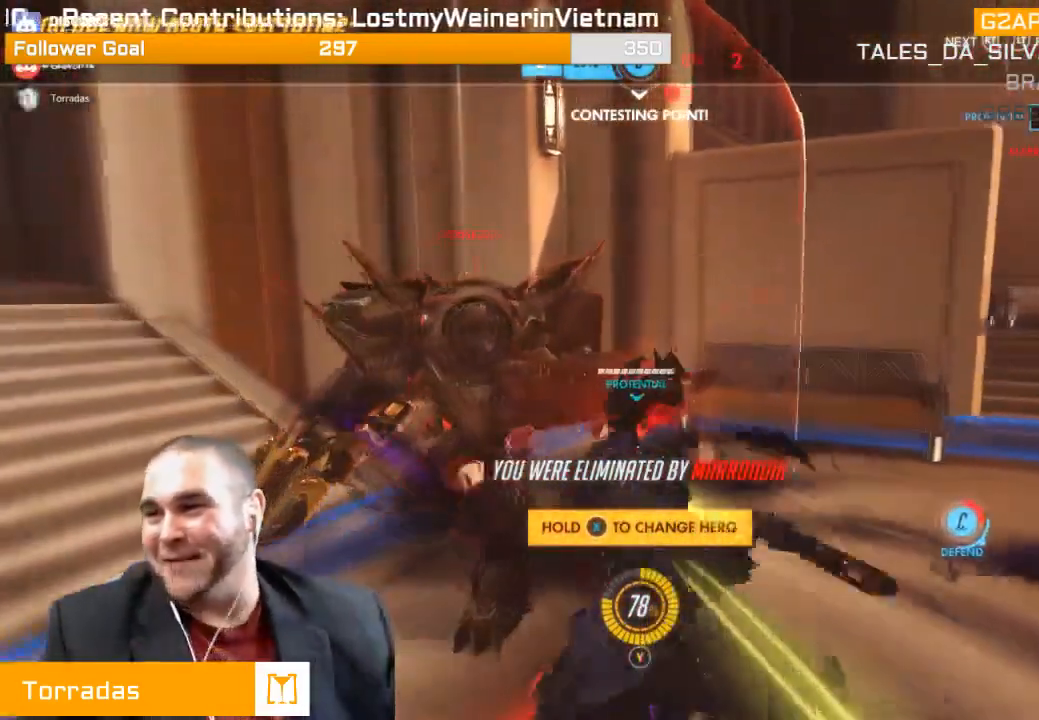
{"buttons": ["CROSS"], "left_stick": "center", "right_stick": "center", "events": [[33, "CROSS", "down"], [150, "CROSS", "up"], [233, "CROSS", "down"], [333, "CROSS", "up"], [417, "CROSS", "down"]]}
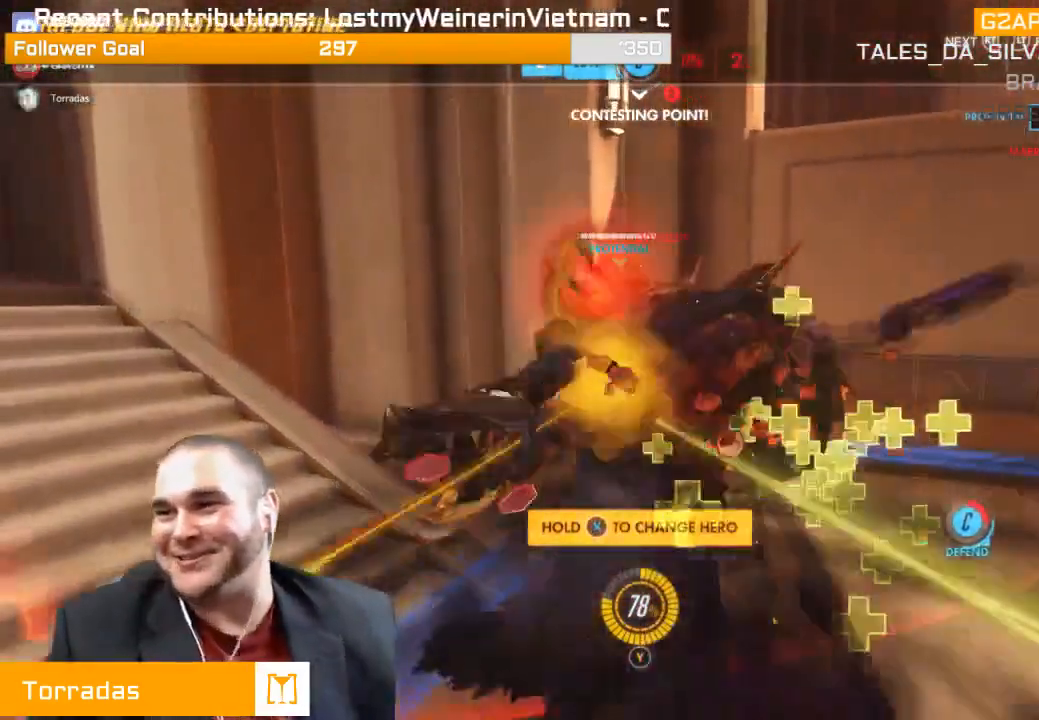
{"buttons": ["CROSS"], "left_stick": "center", "right_stick": "center", "events": [[33, "CROSS", "up"], [100, "CROSS", "down"]]}
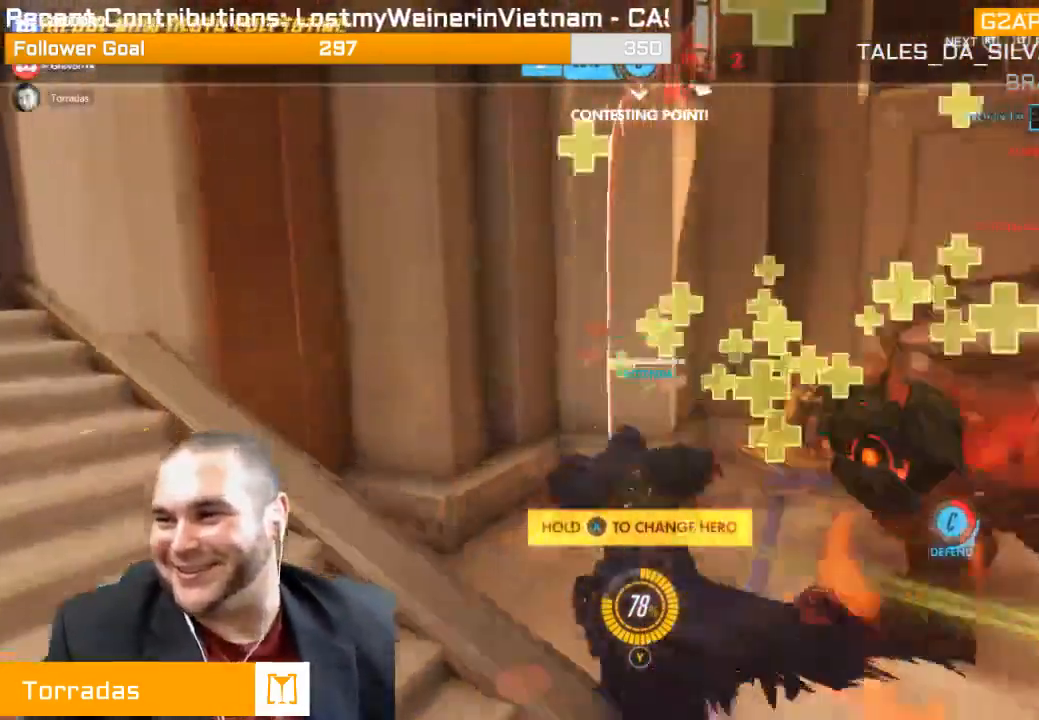
{"buttons": [], "left_stick": "center", "right_stick": "center", "events": [[83, "CROSS", "up"], [133, "CROSS", "down"], [267, "CROSS", "up"], [333, "CROSS", "down"], [450, "CROSS", "up"]]}